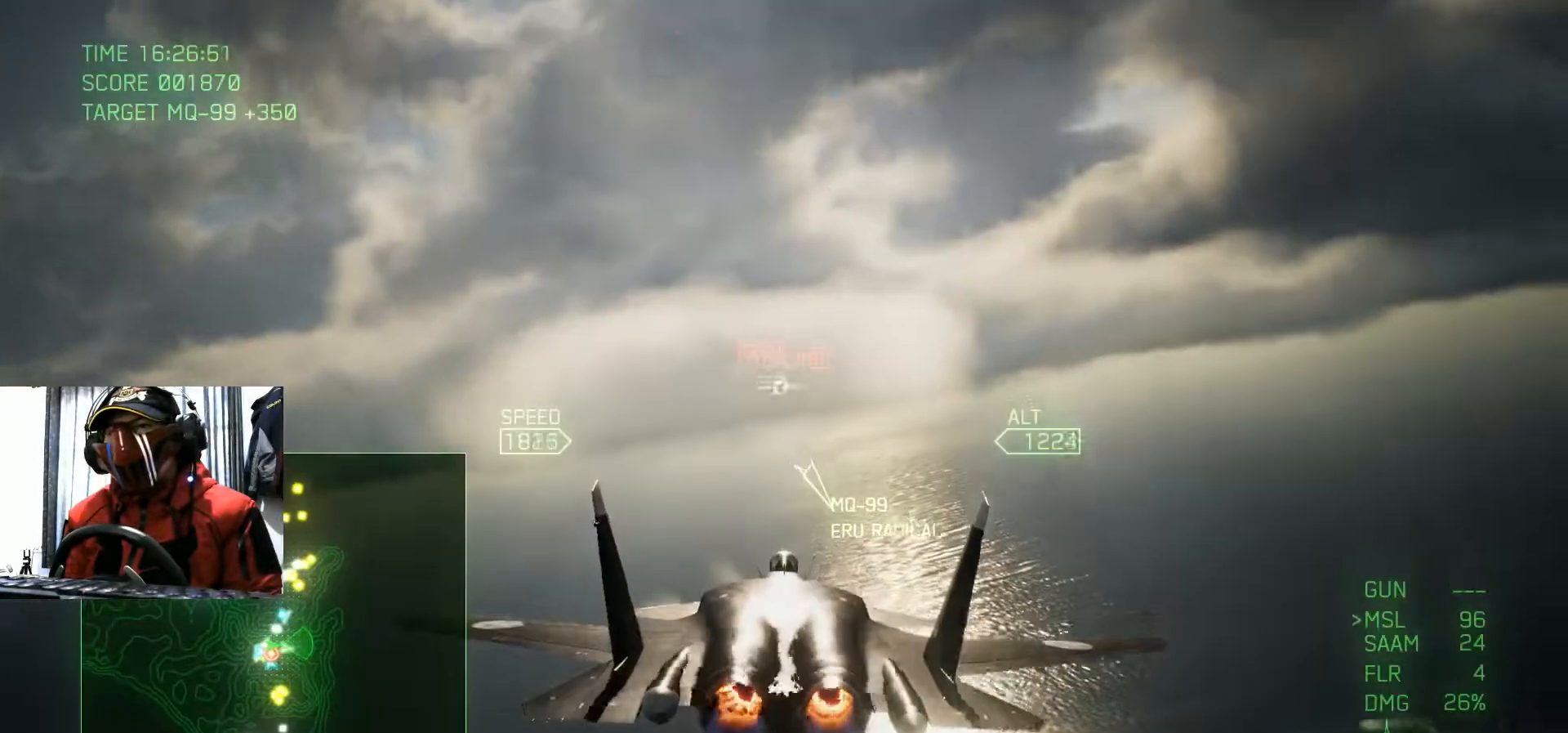
Gameplay with a controller (Xbox layout); each line is a JSON object with the inputs held at the frame after it. "events" lists button and stick changes between this image and that frame as [ms after this image, input, new state], when the widget could be followed in between. Not read: L3 R3.
{"buttons": [], "left_stick": "center", "right_stick": "center", "events": [[17, "R2", "up"], [50, "R1", "up"], [117, "left_stick", "down"], [150, "R2", "down"], [401, "left_stick", "center"], [417, "R2", "up"]]}
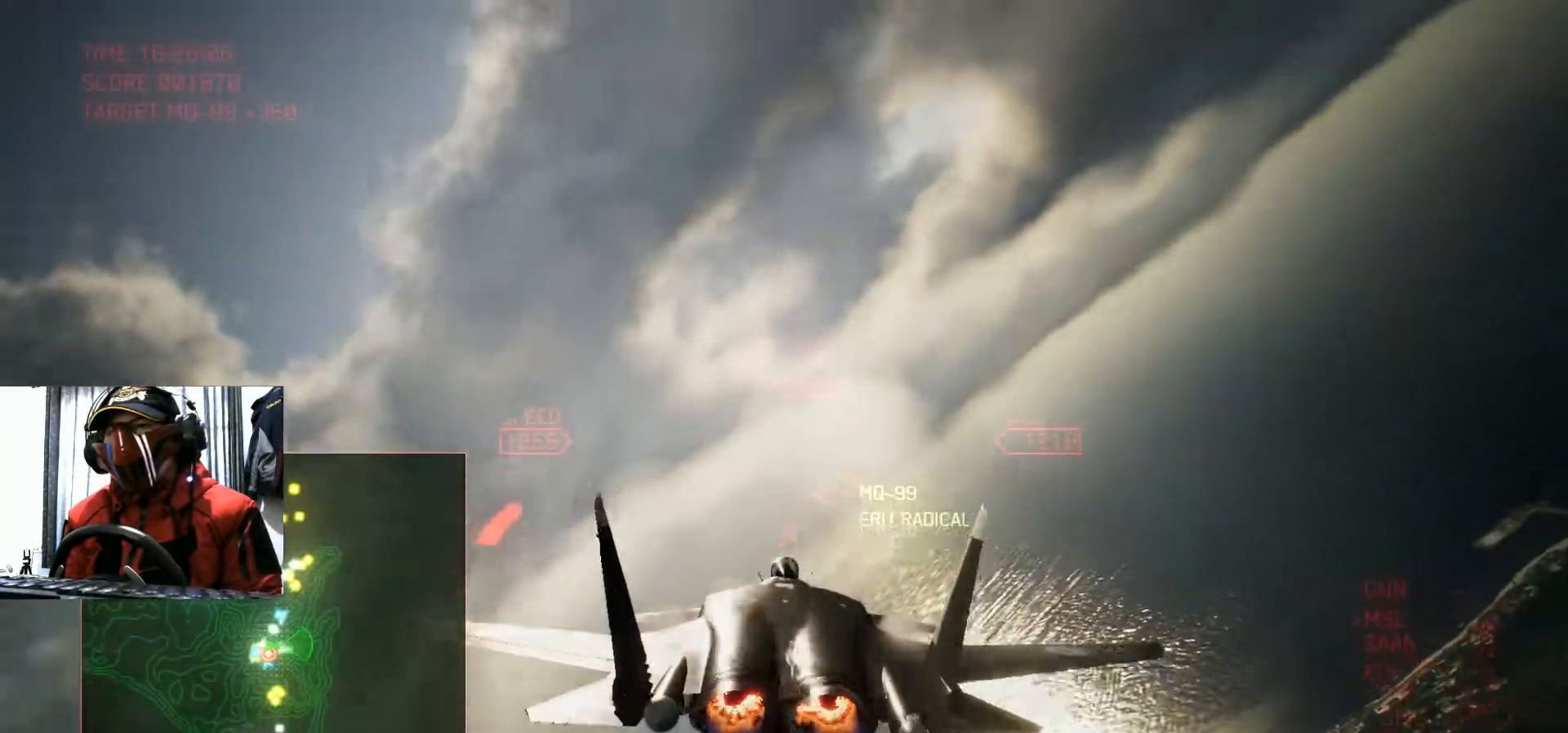
{"buttons": [], "left_stick": "up-left", "right_stick": "center", "events": [[133, "left_stick", "up-left"]]}
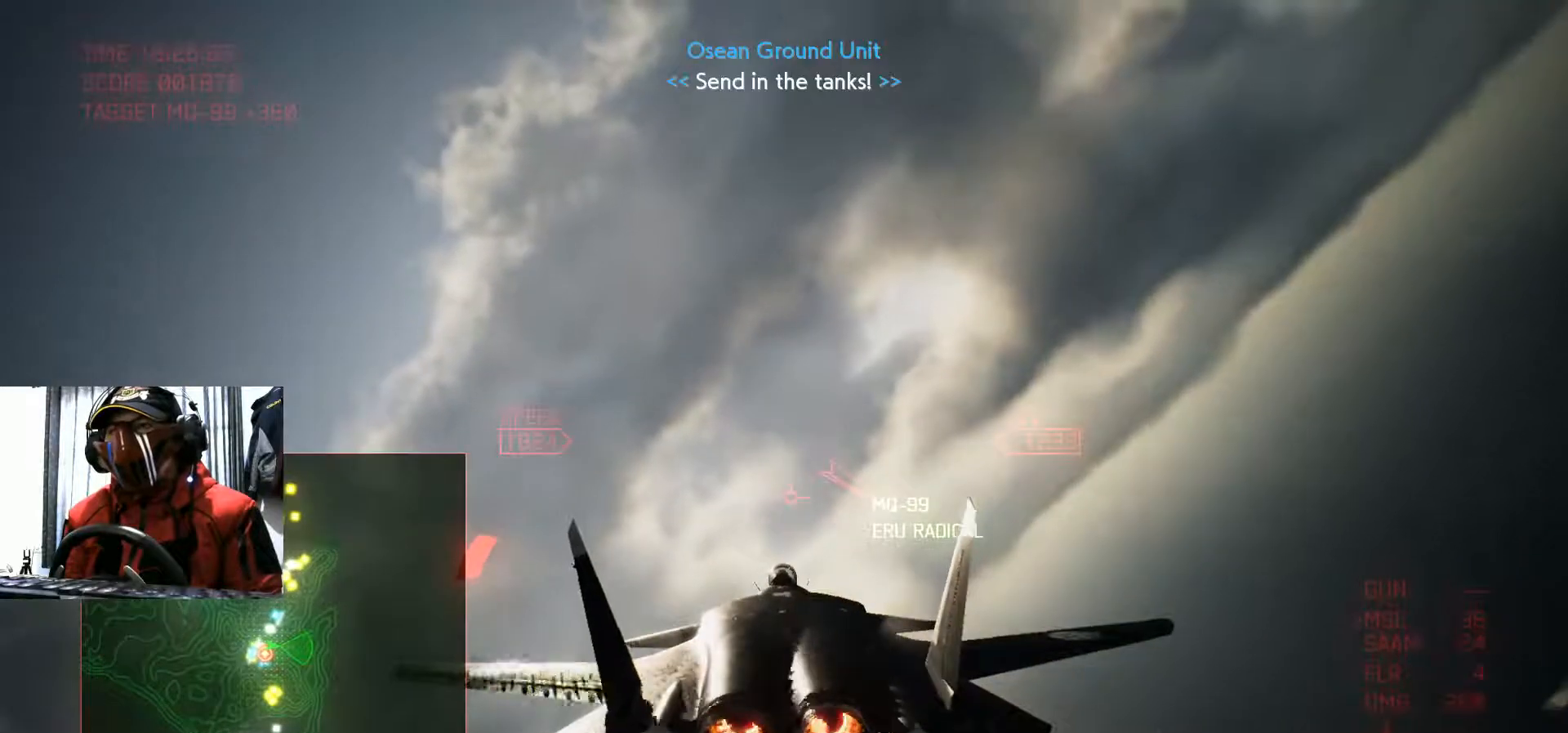
{"buttons": [], "left_stick": "down-left", "right_stick": "center", "events": [[234, "left_stick", "left"], [351, "left_stick", "down-left"]]}
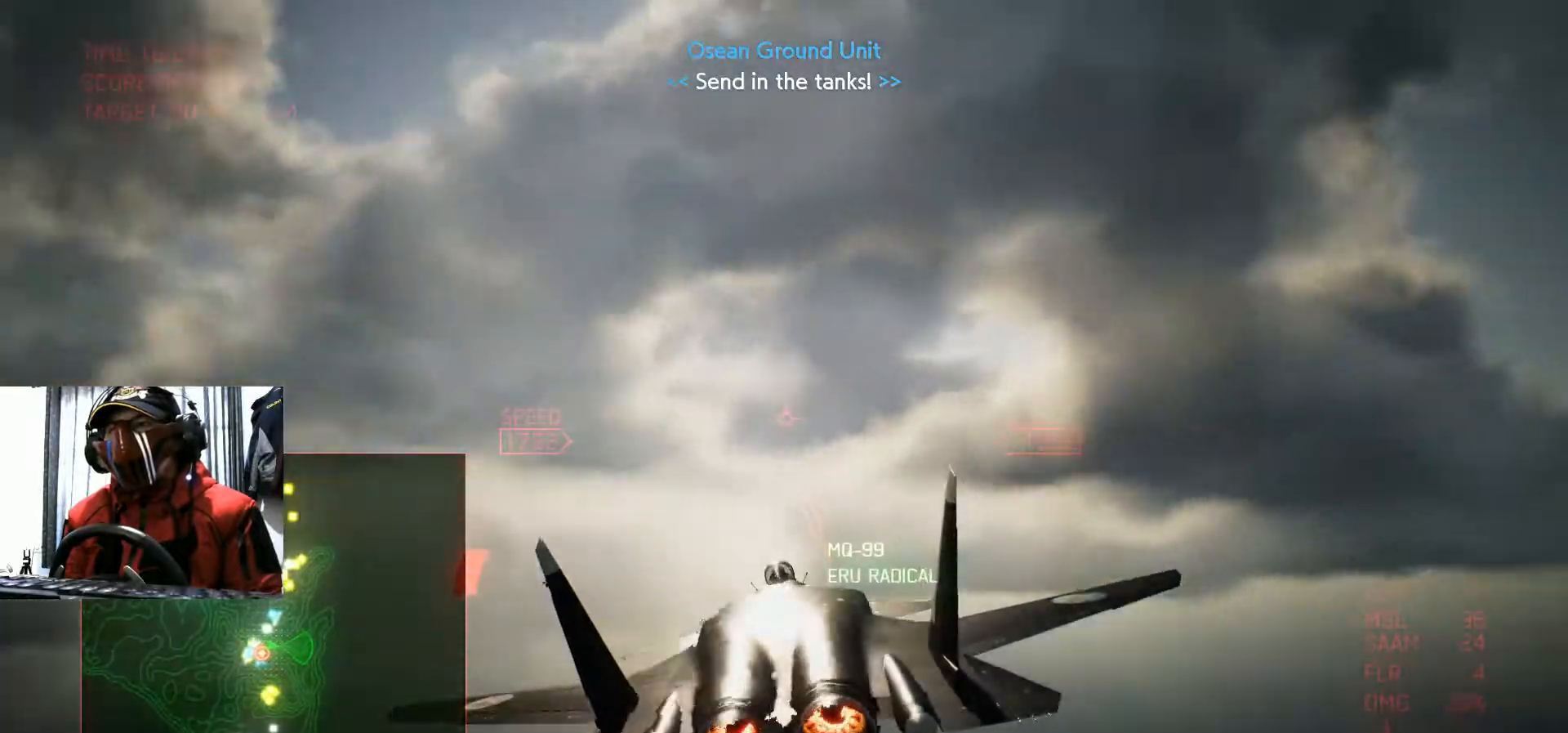
{"buttons": [], "left_stick": "down", "right_stick": "center", "events": [[83, "left_stick", "down"]]}
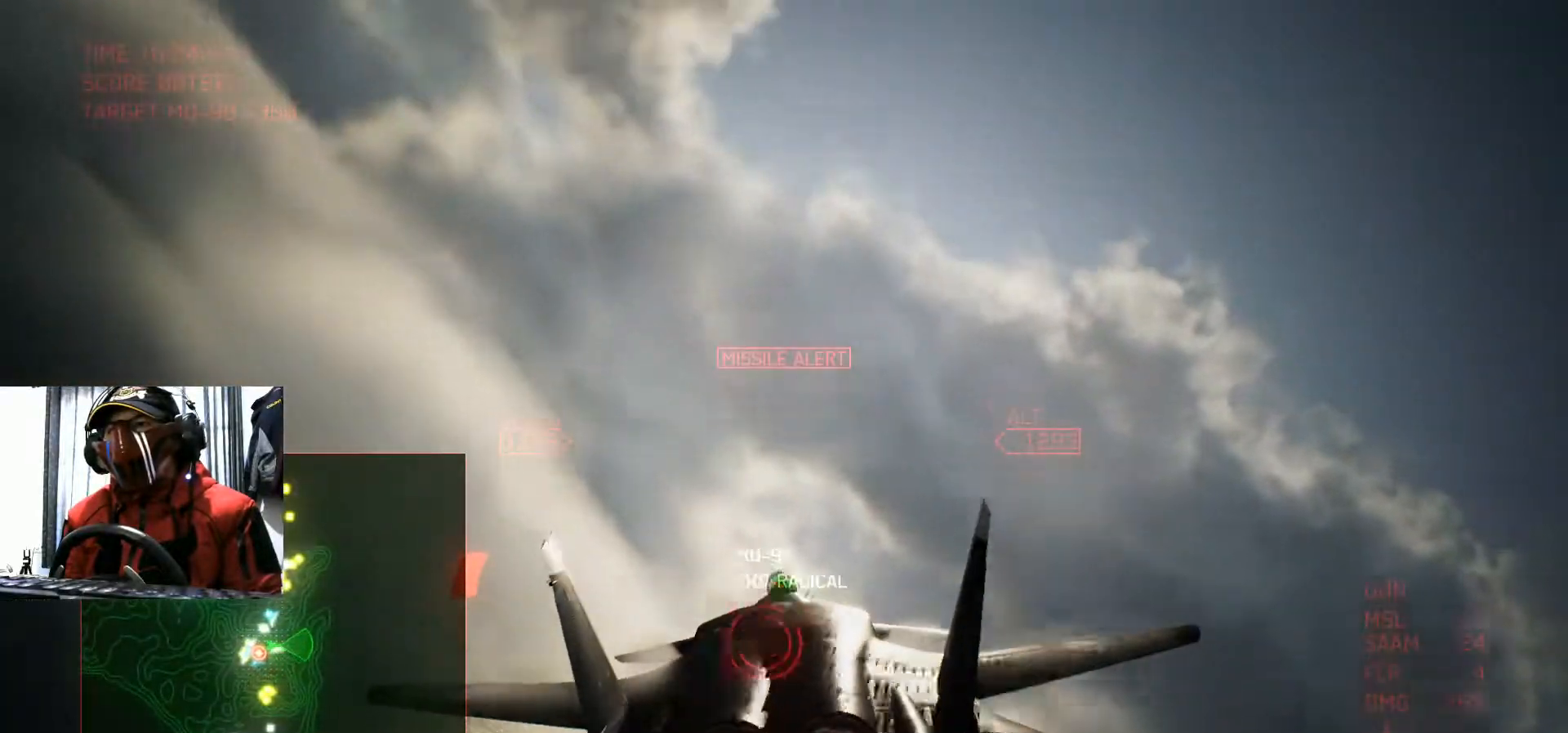
{"buttons": ["X"], "left_stick": "down", "right_stick": "center", "events": [[84, "Y", "down"], [251, "Y", "up"], [401, "X", "down"]]}
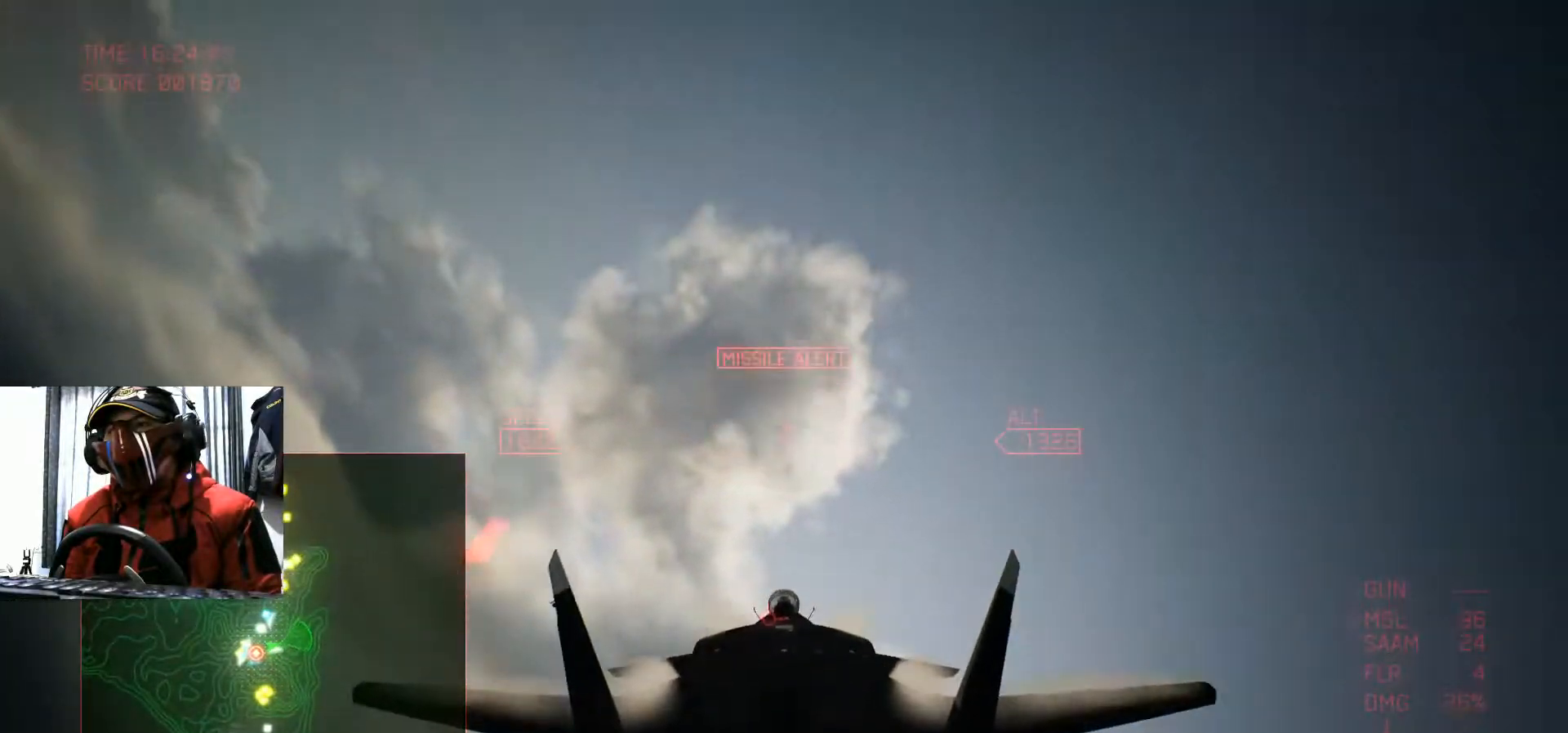
{"buttons": [], "left_stick": "down", "right_stick": "center", "events": [[33, "X", "up"], [167, "left_stick", "down-left"], [233, "Y", "down"], [350, "A", "down"], [350, "Y", "up"], [417, "left_stick", "down"], [450, "A", "up"]]}
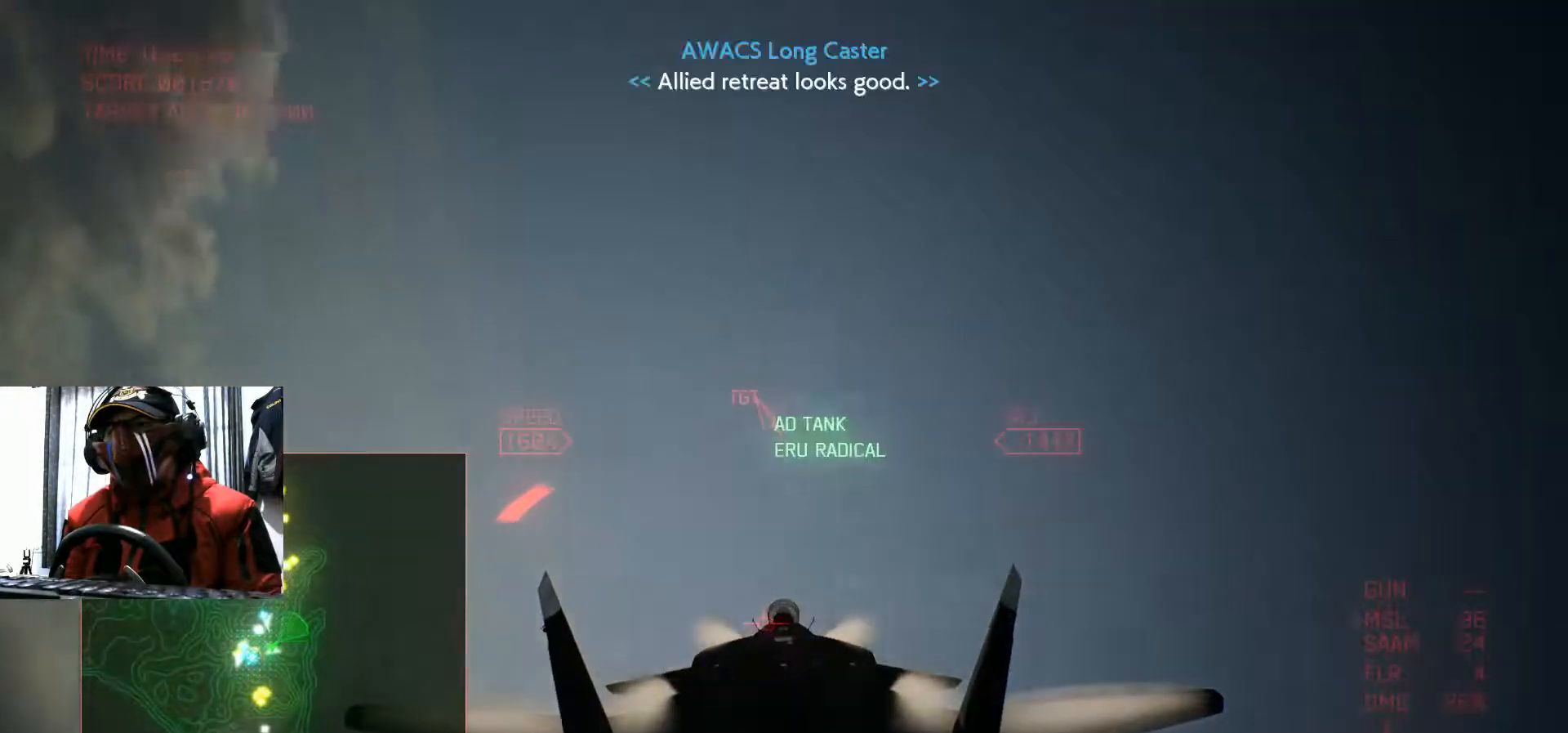
{"buttons": [], "left_stick": "down", "right_stick": "center", "events": []}
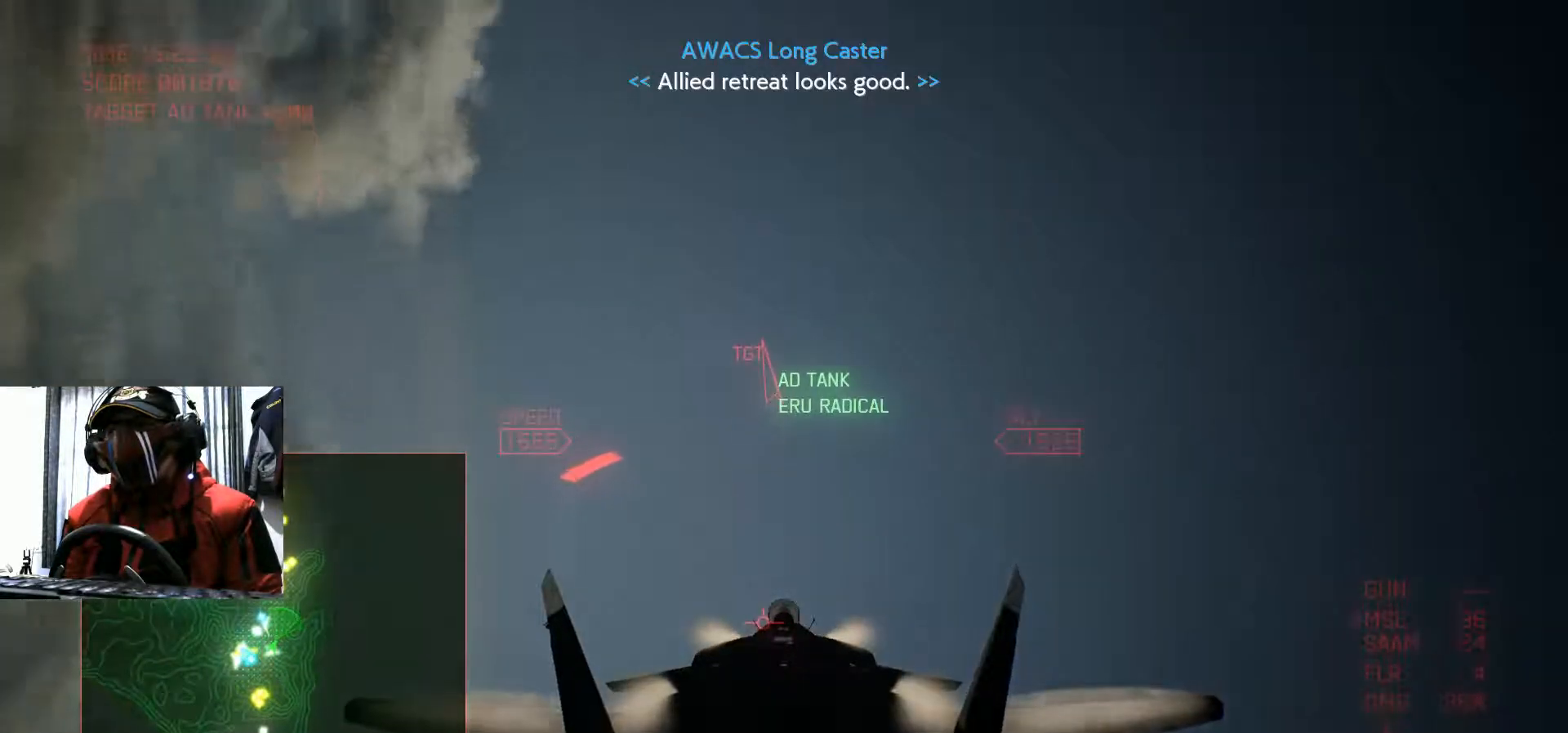
{"buttons": ["L2", "R2"], "left_stick": "down", "right_stick": "center", "events": [[16, "L2", "down"], [217, "R2", "down"]]}
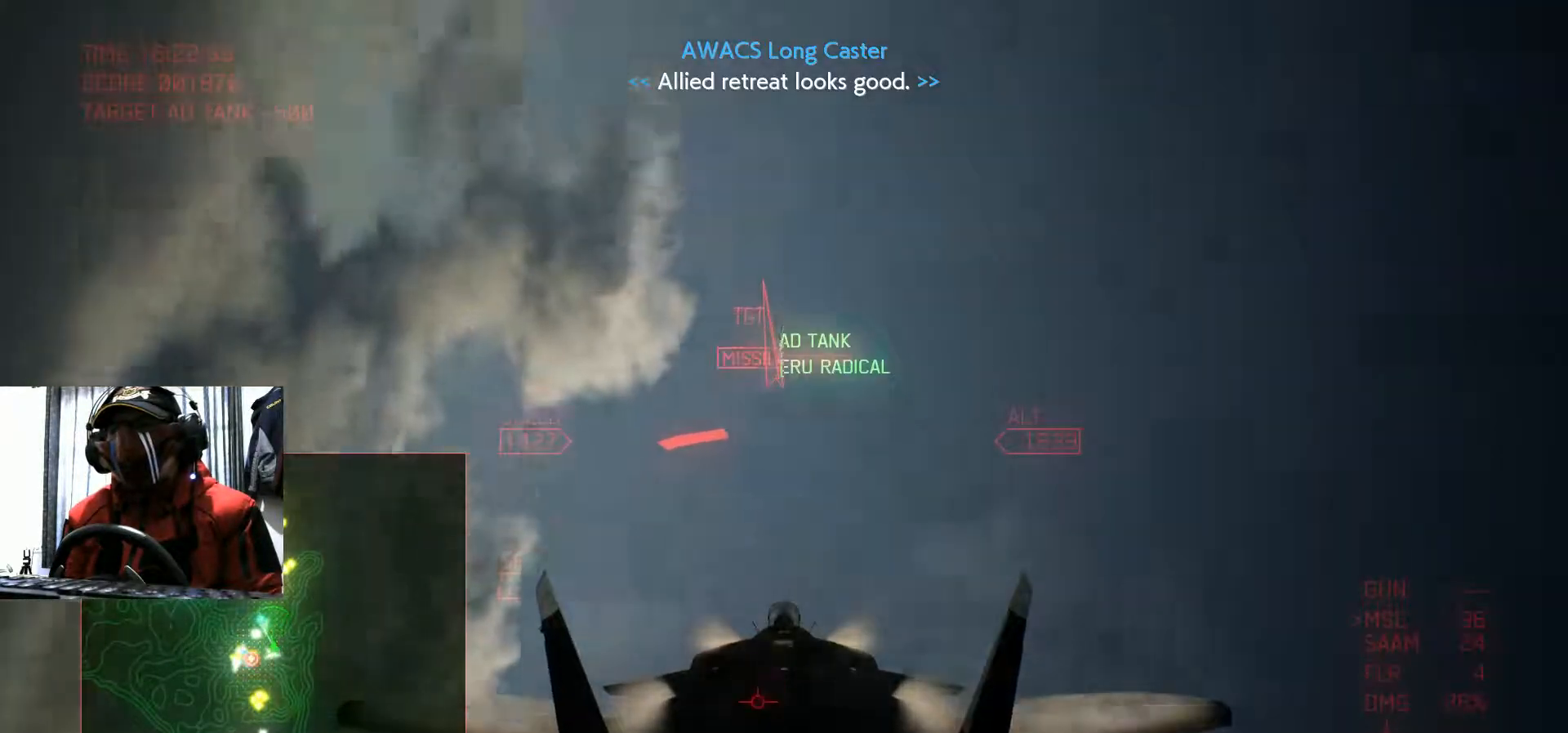
{"buttons": ["L2"], "left_stick": "down", "right_stick": "center", "events": [[117, "R2", "up"], [234, "L2", "up"], [367, "L2", "down"]]}
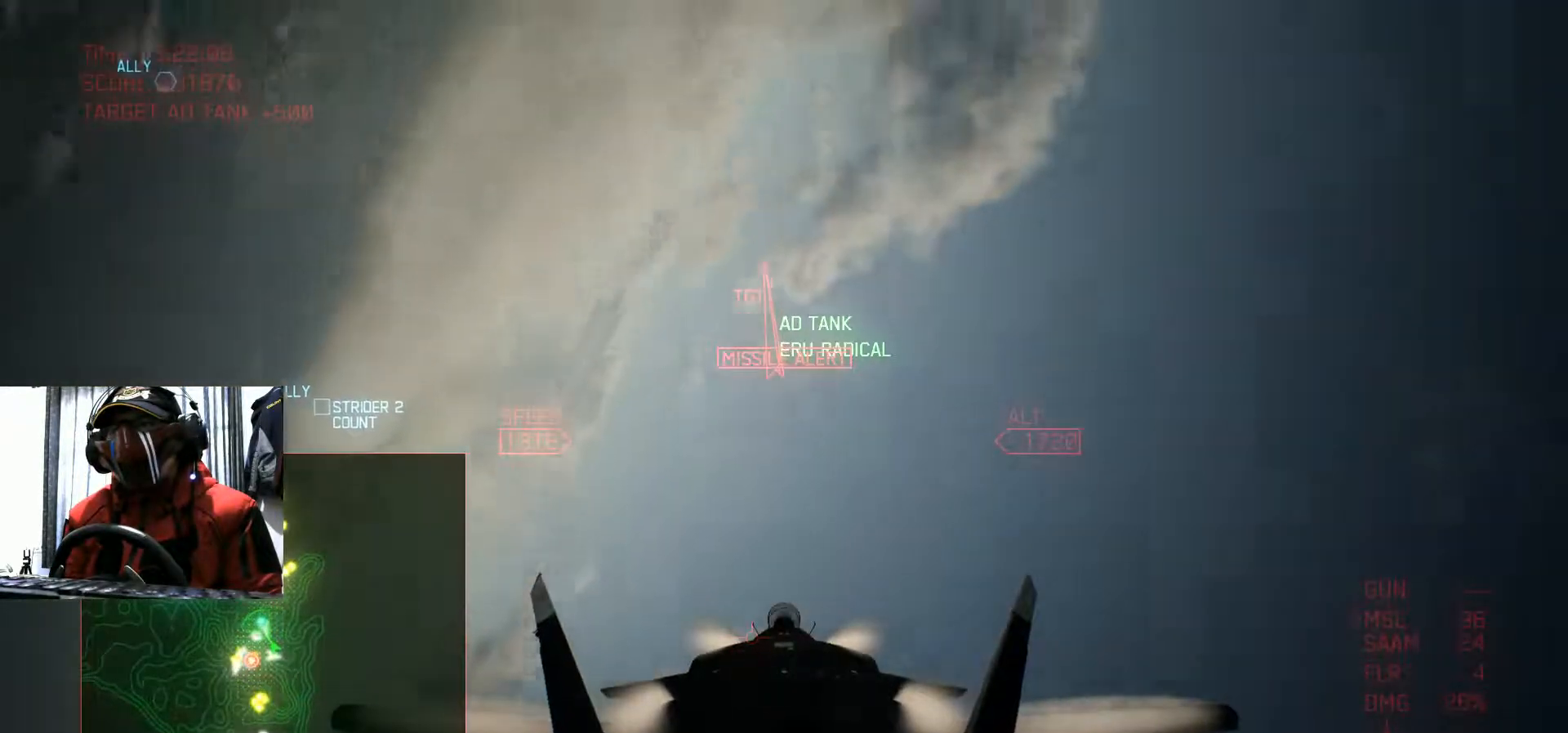
{"buttons": [], "left_stick": "down-left", "right_stick": "center", "events": [[66, "R2", "down"], [417, "left_stick", "down-left"], [450, "R2", "up"], [467, "L2", "up"]]}
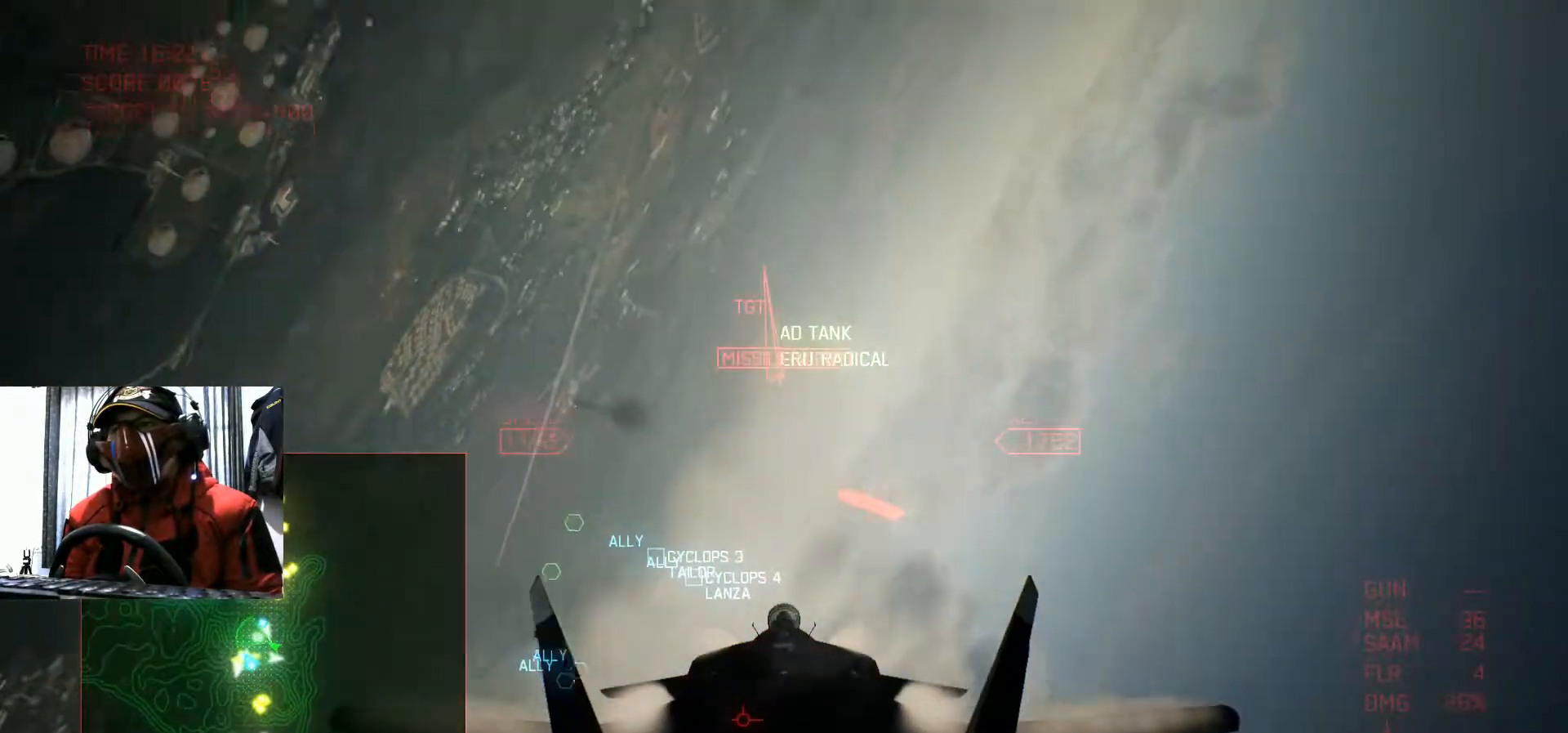
{"buttons": ["L2", "R2"], "left_stick": "down", "right_stick": "center", "events": [[251, "L2", "down"], [251, "left_stick", "down"], [434, "R2", "down"]]}
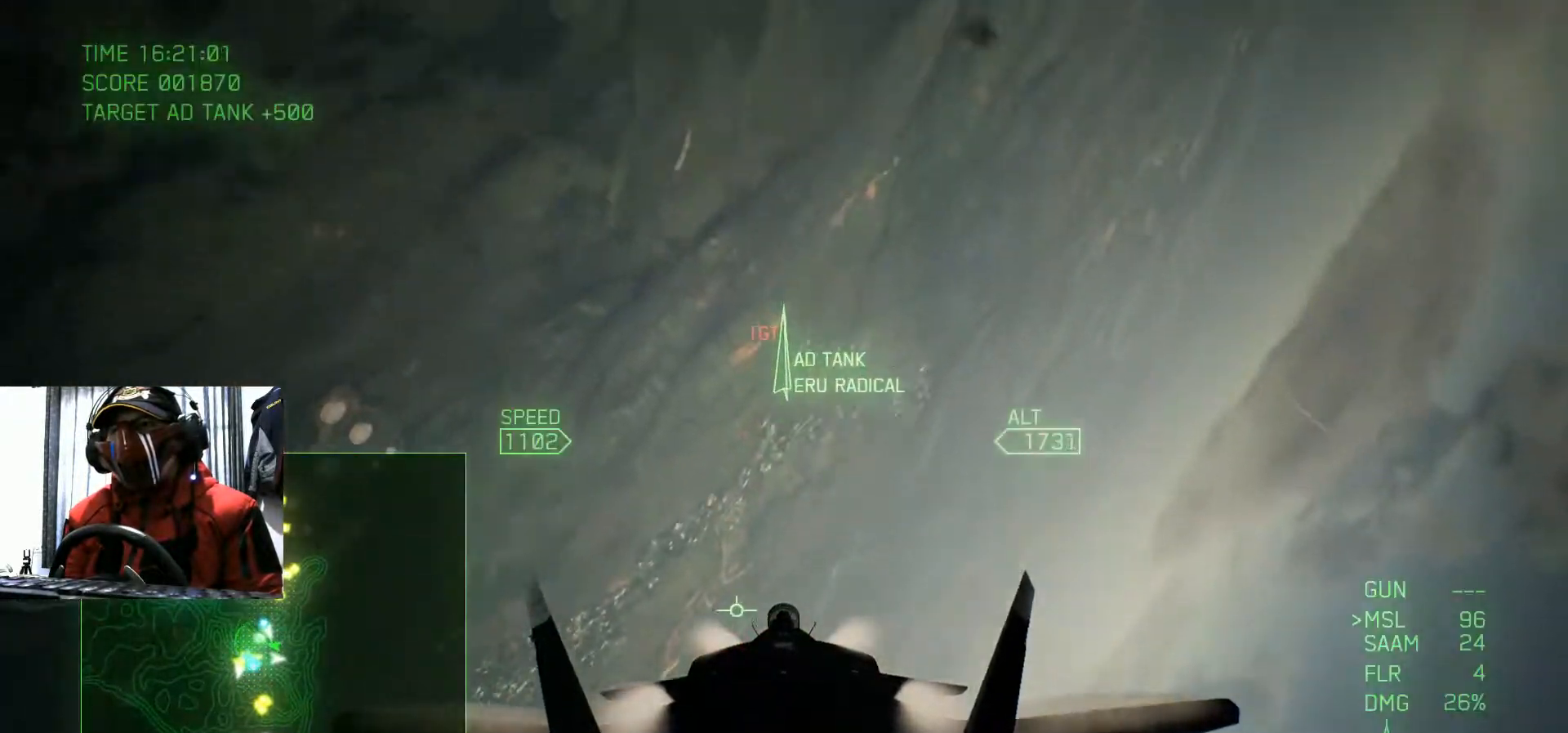
{"buttons": [], "left_stick": "down", "right_stick": "center", "events": [[250, "L2", "up"], [267, "R2", "up"]]}
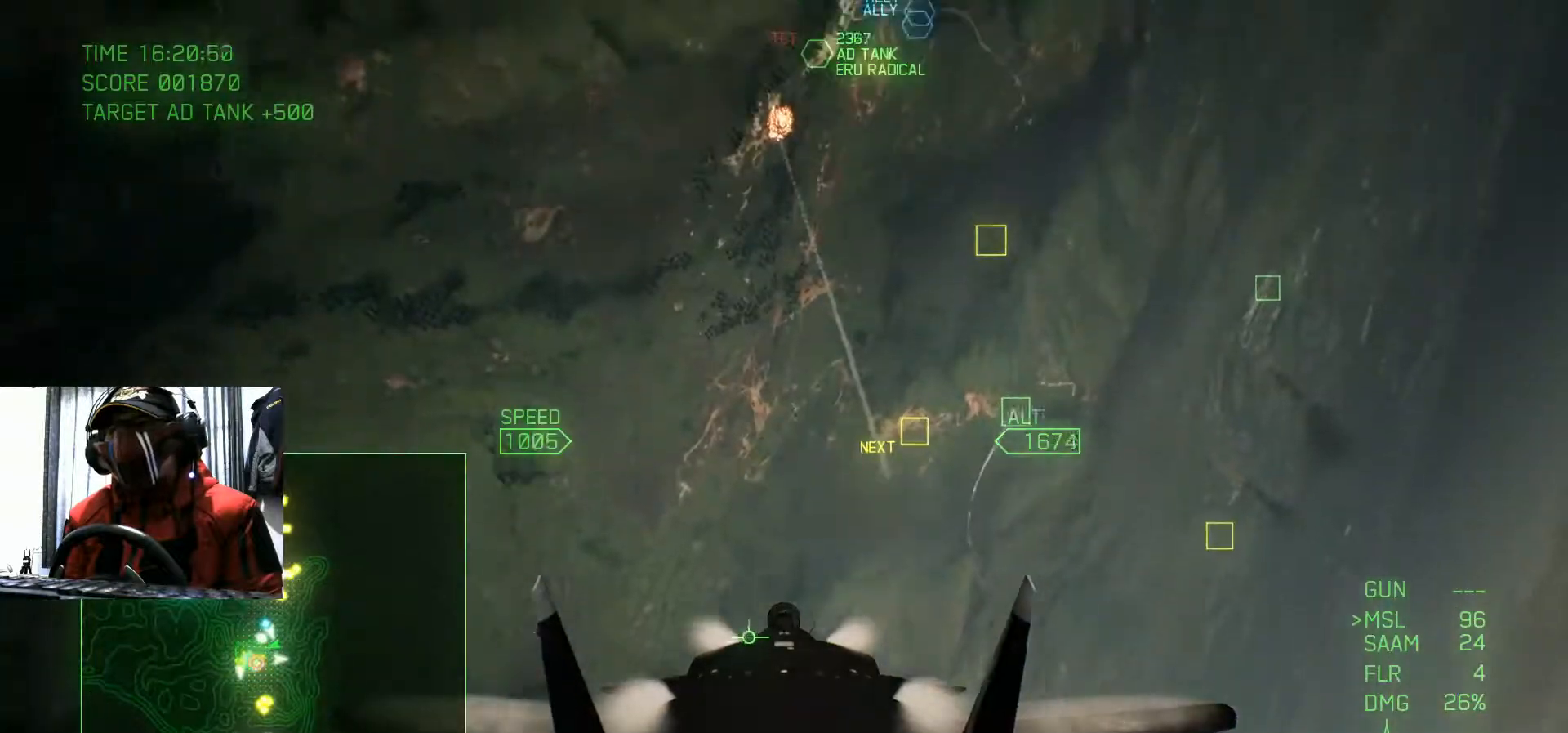
{"buttons": [], "left_stick": "up-right", "right_stick": "center", "events": [[134, "left_stick", "down-right"], [267, "left_stick", "right"], [367, "left_stick", "up-right"]]}
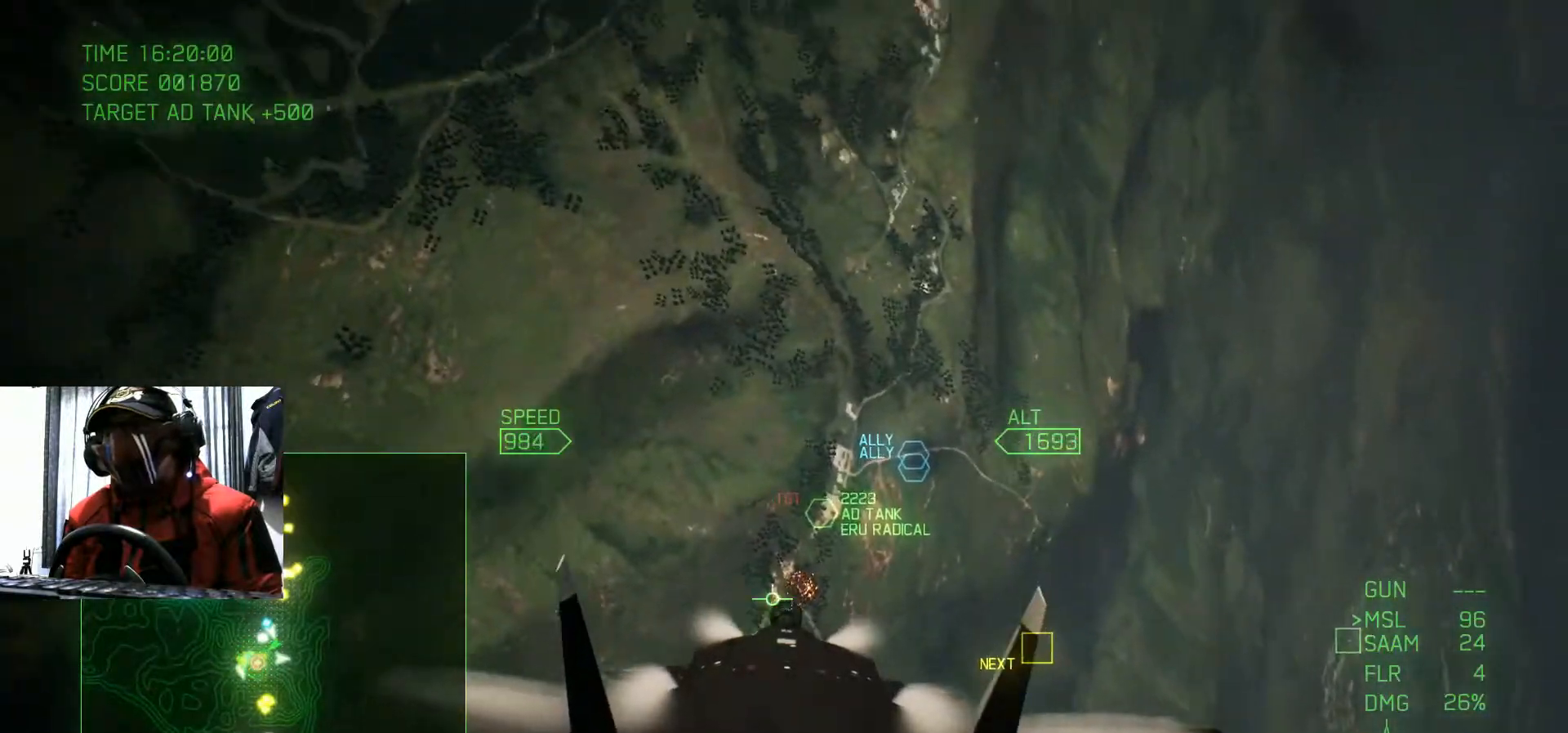
{"buttons": ["R2"], "left_stick": "center", "right_stick": "center"}
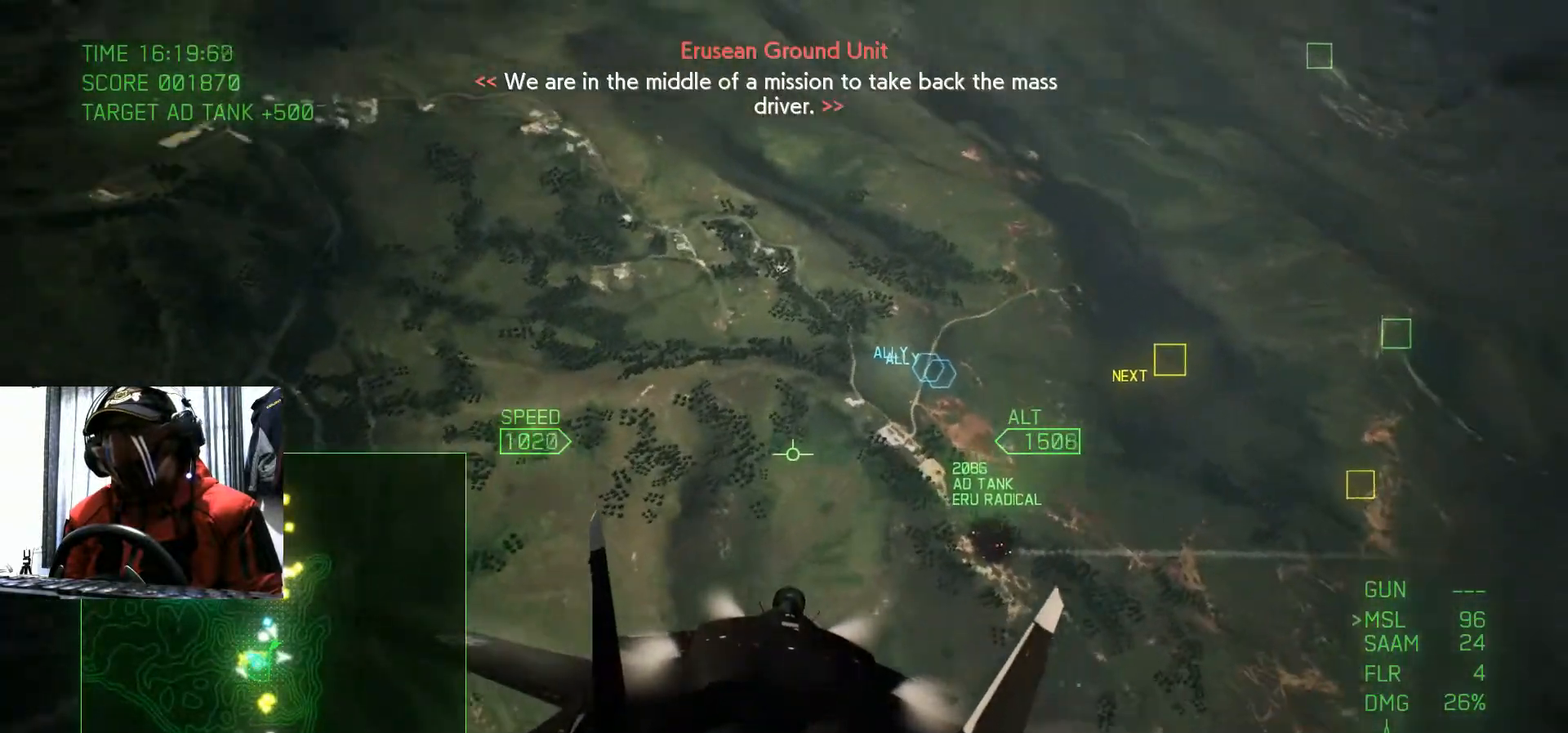
{"buttons": ["R2"], "left_stick": "down-left", "right_stick": "center"}
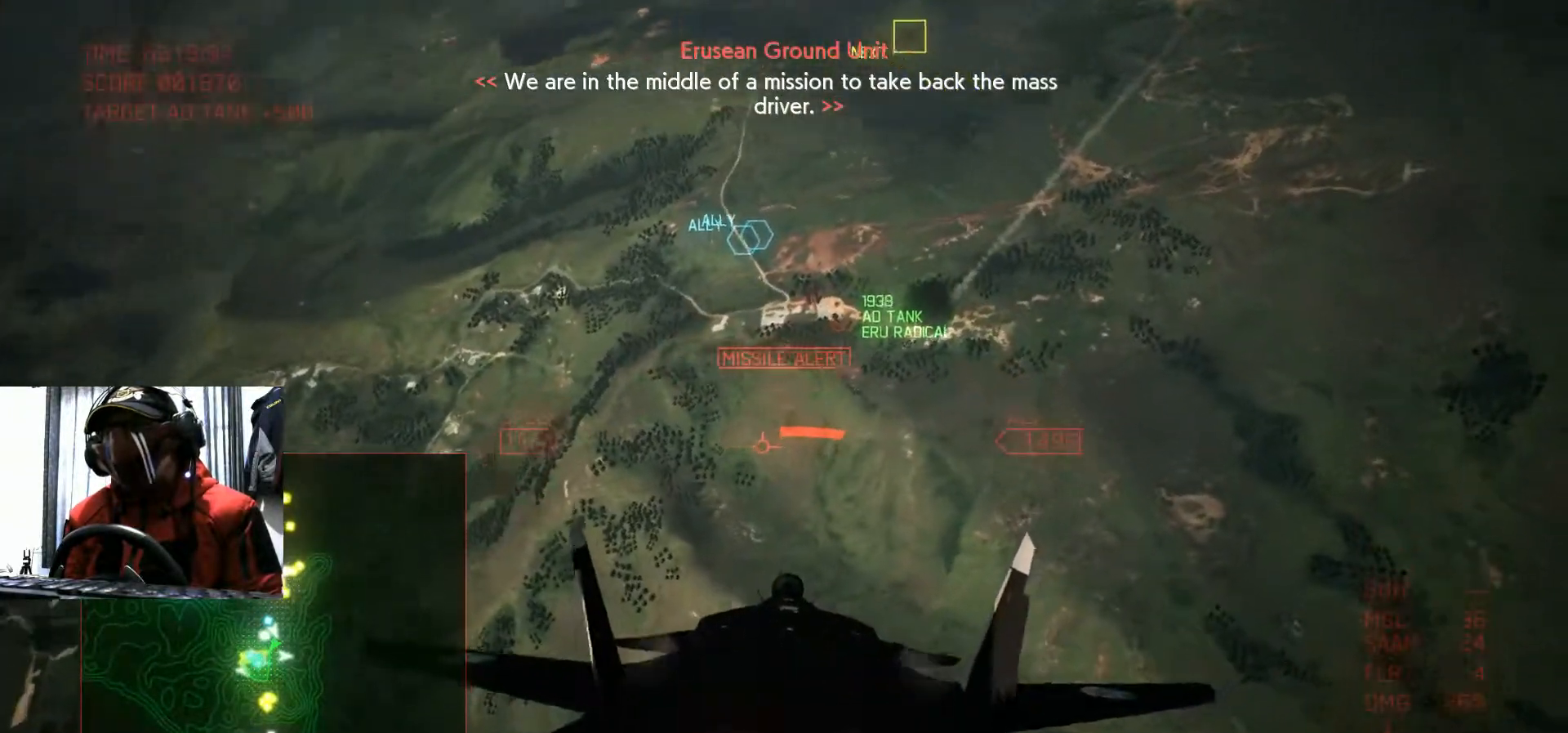
{"buttons": ["R2"], "left_stick": "down", "right_stick": "center", "events": [[66, "R1", "down"], [133, "left_stick", "center"], [267, "B", "down"], [300, "left_stick", "down"], [350, "R1", "up"], [367, "B", "up"], [450, "R1", "down"], [500, "R1", "up"]]}